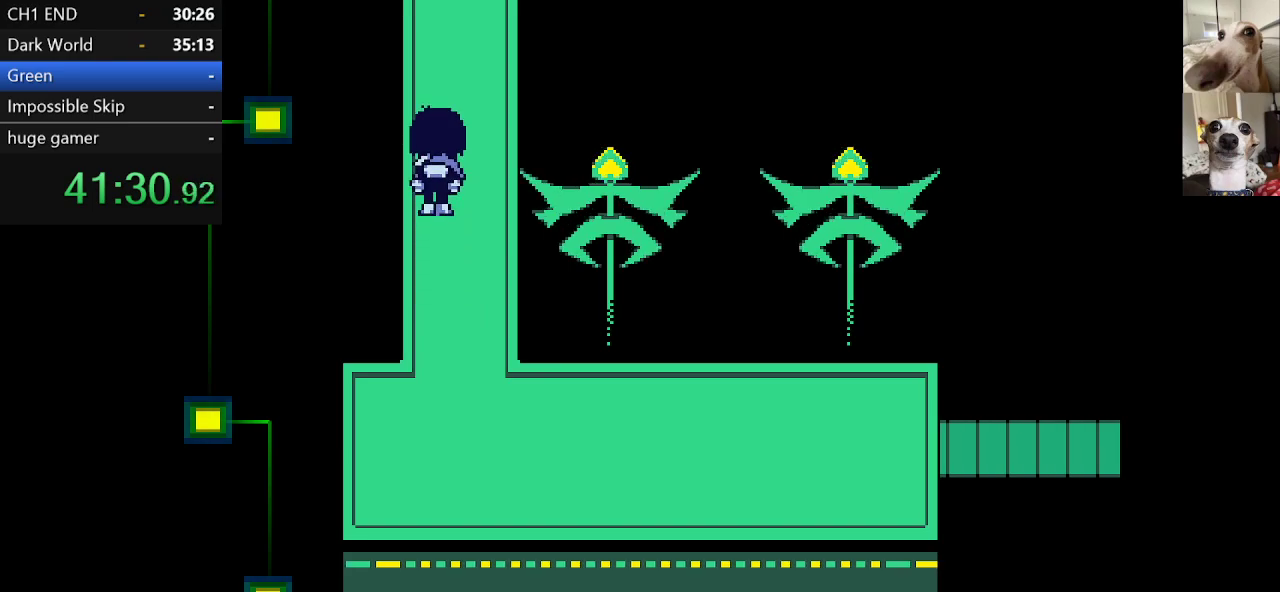
Gameplay with keyboard; each line is a JSON object with the keys held at the frame after it. "events" lists presses ("down") and releases ("up") of "c", "ctrl", "down", "escape", "left", "return", "right", "shift", "up", "x" and "z" between this image and that frame as [ms after this image, input, new state], when the widget could be followed in between. No other keys are recorded. Mouse input is not recorded.
{"keys": ["up", "x"], "events": [[50, "left", "down"], [100, "left", "up"], [334, "right", "down"], [434, "right", "up"]]}
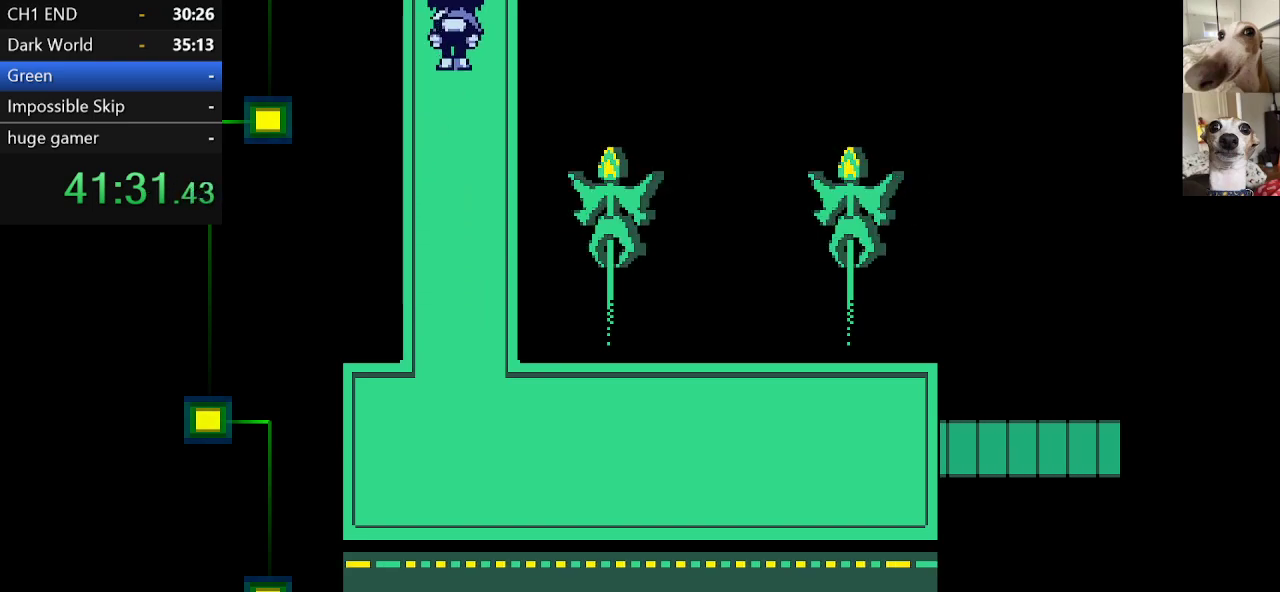
{"keys": ["up", "x"], "events": []}
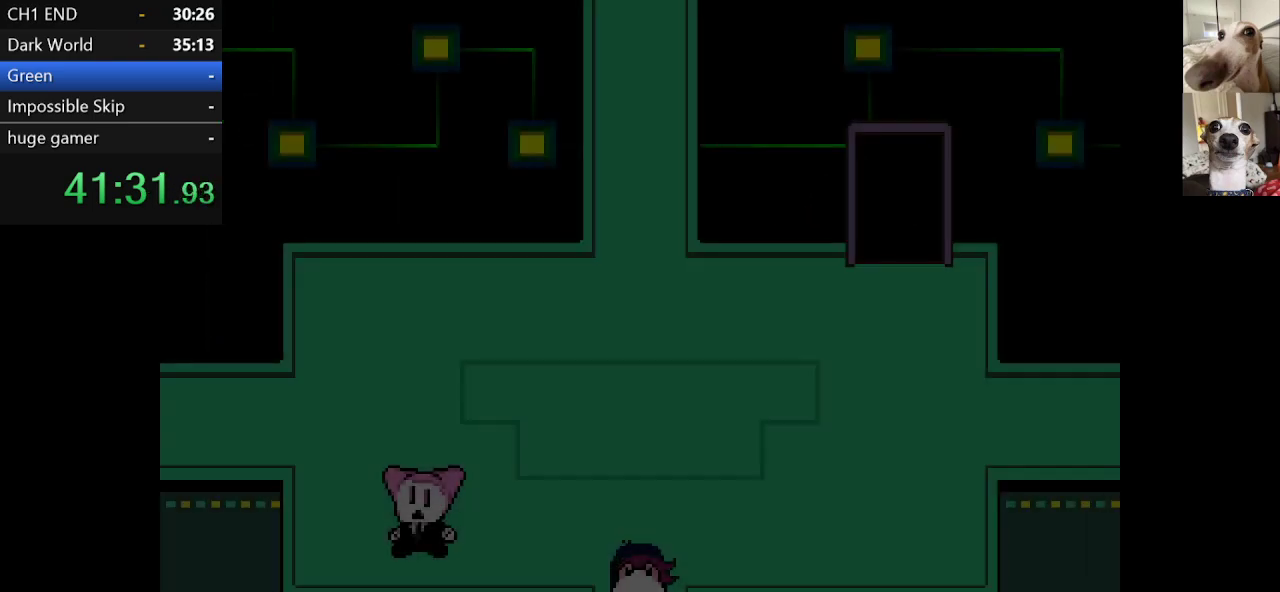
{"keys": ["up", "x"], "events": []}
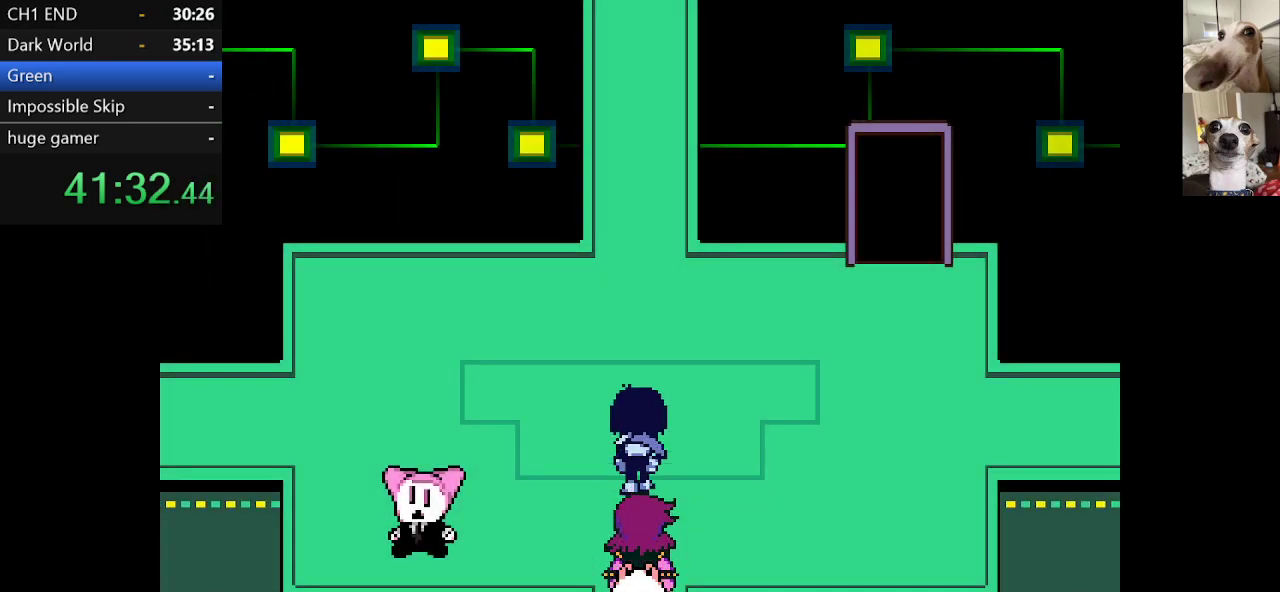
{"keys": ["up", "x"], "events": []}
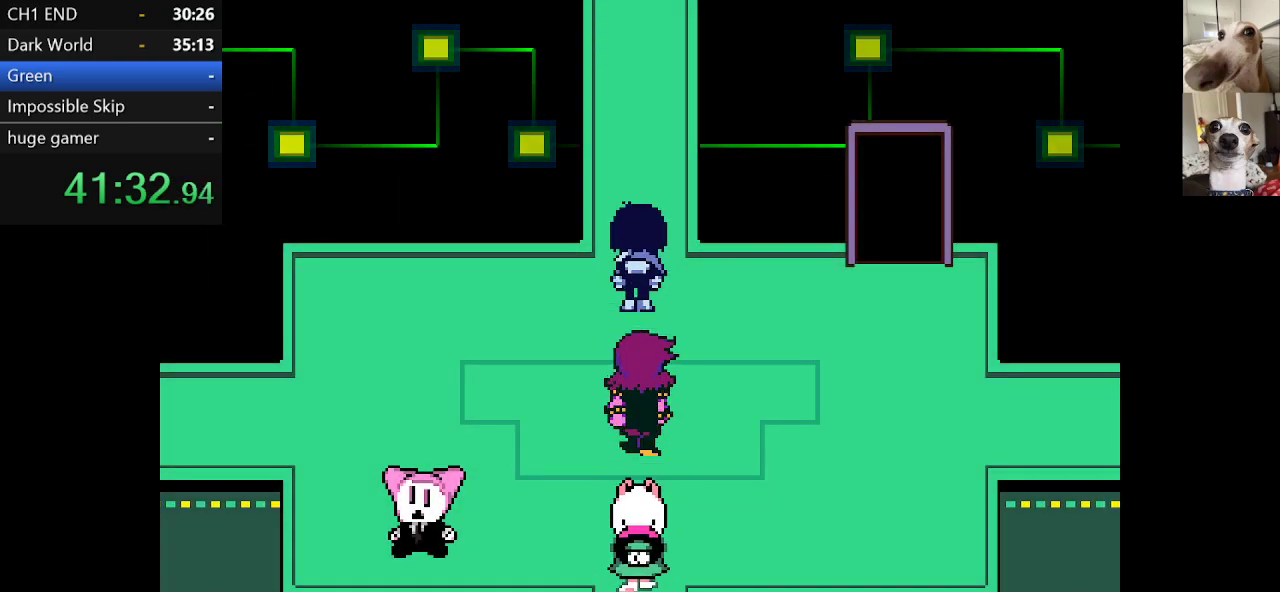
{"keys": ["up", "x"], "events": []}
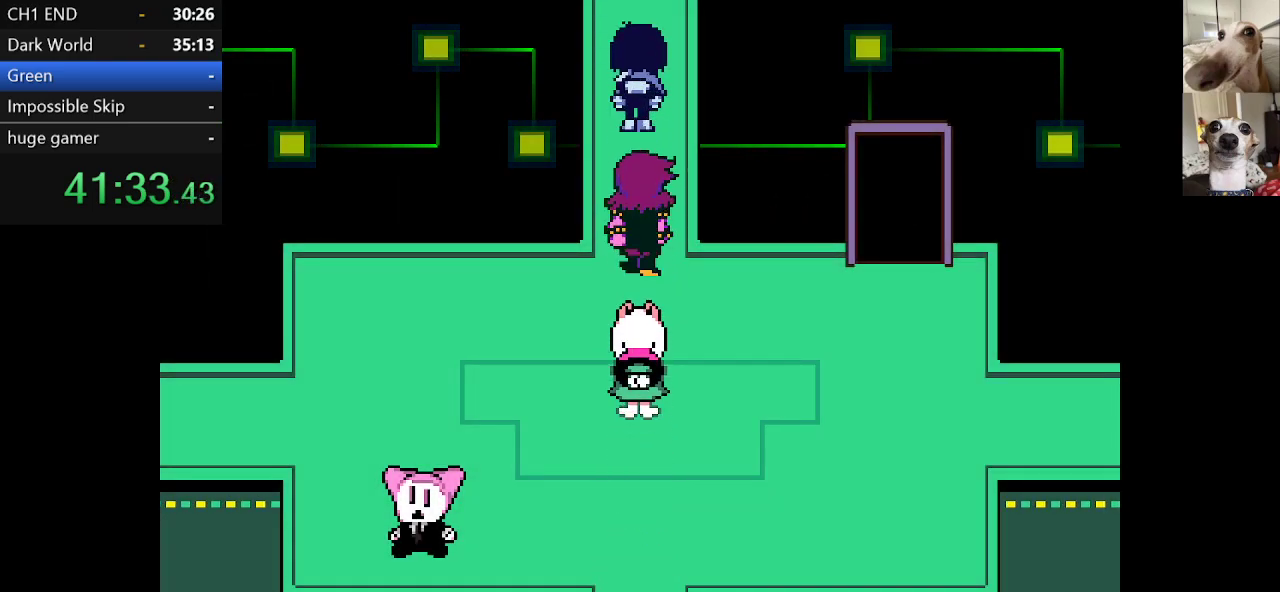
{"keys": ["up", "x"], "events": []}
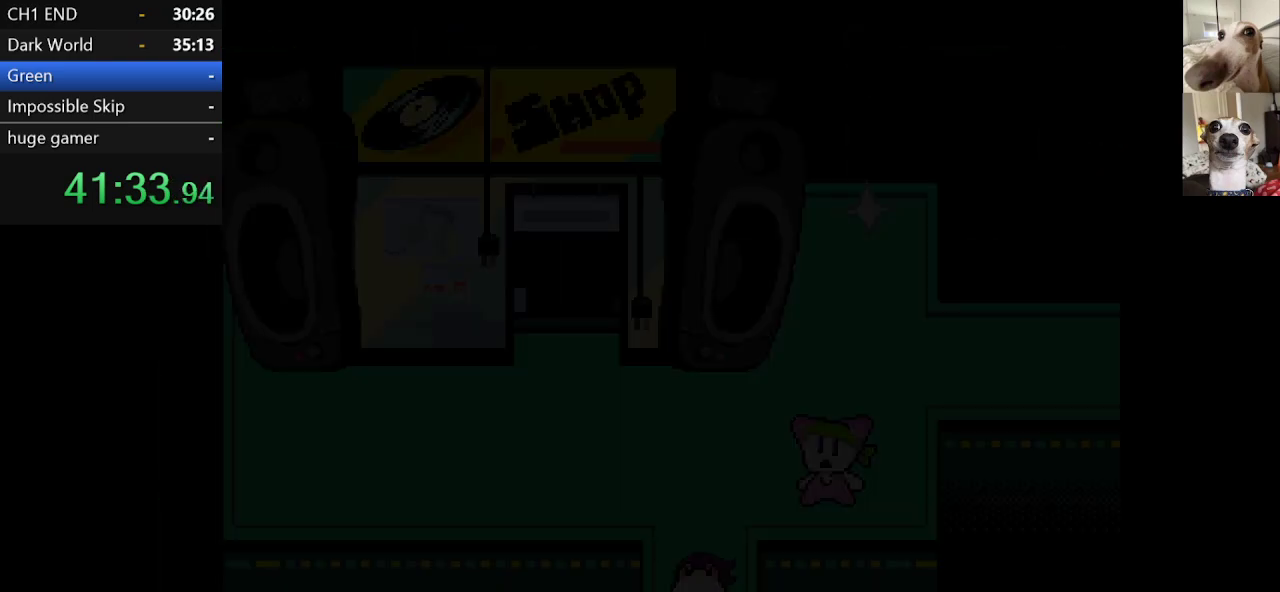
{"keys": ["up", "x"], "events": []}
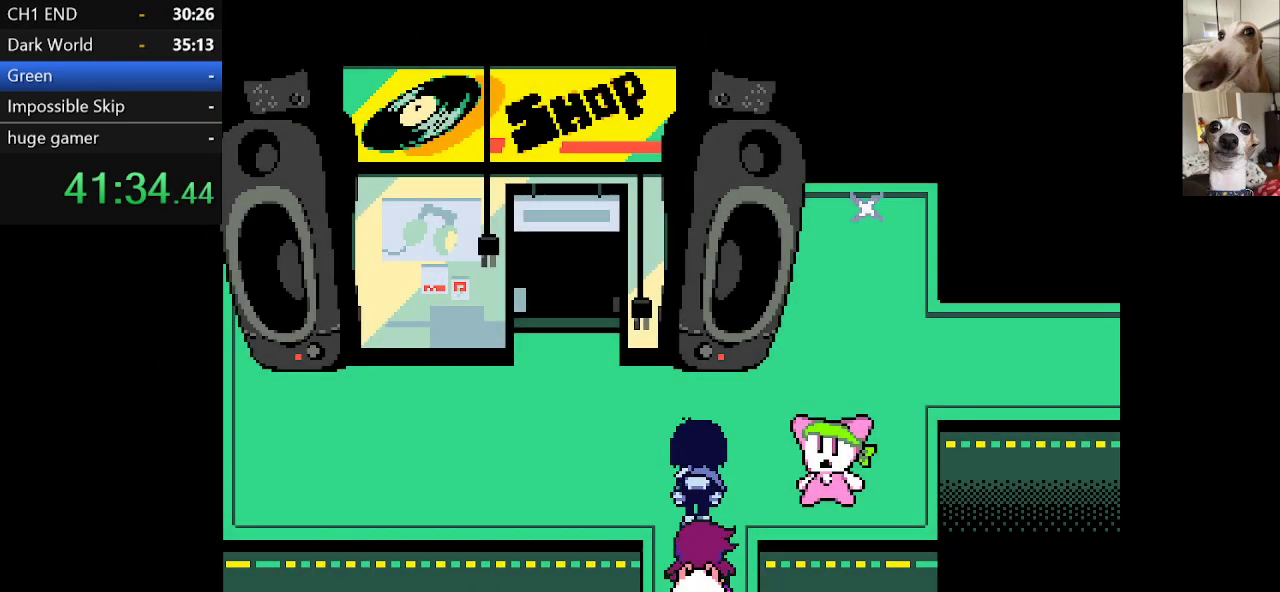
{"keys": [], "events": [[50, "left", "down"], [234, "up", "up"], [267, "left", "up"], [317, "c", "down"], [367, "x", "up"], [417, "c", "up"]]}
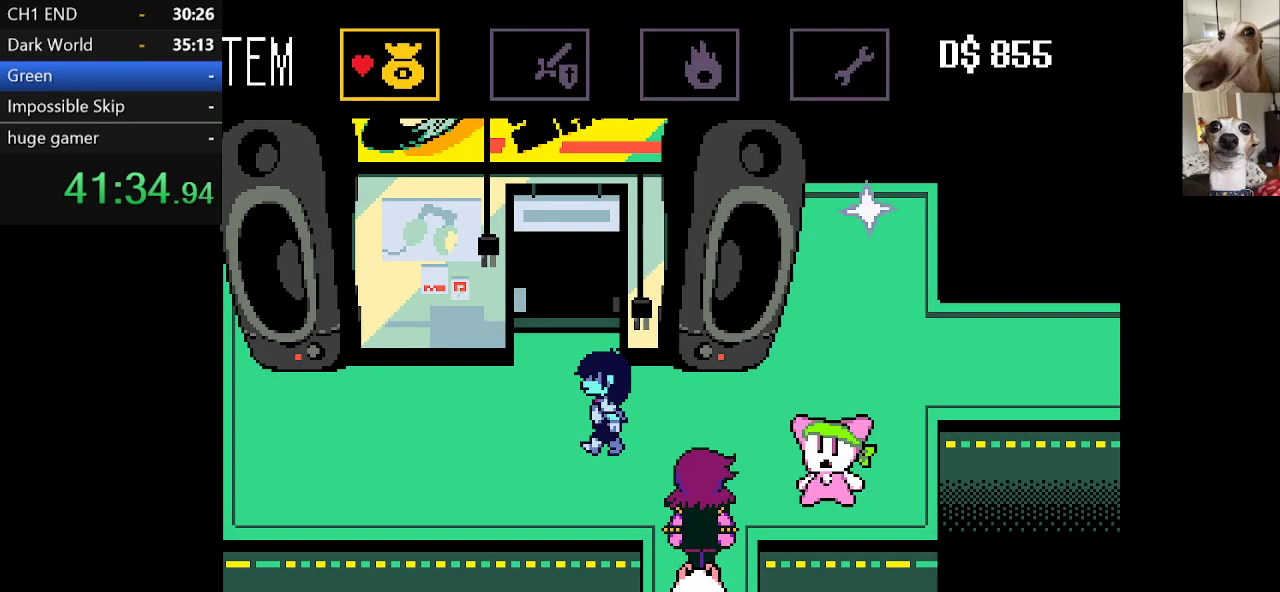
{"keys": [], "events": [[100, "right", "down"], [200, "right", "up"], [284, "z", "down"], [434, "z", "up"]]}
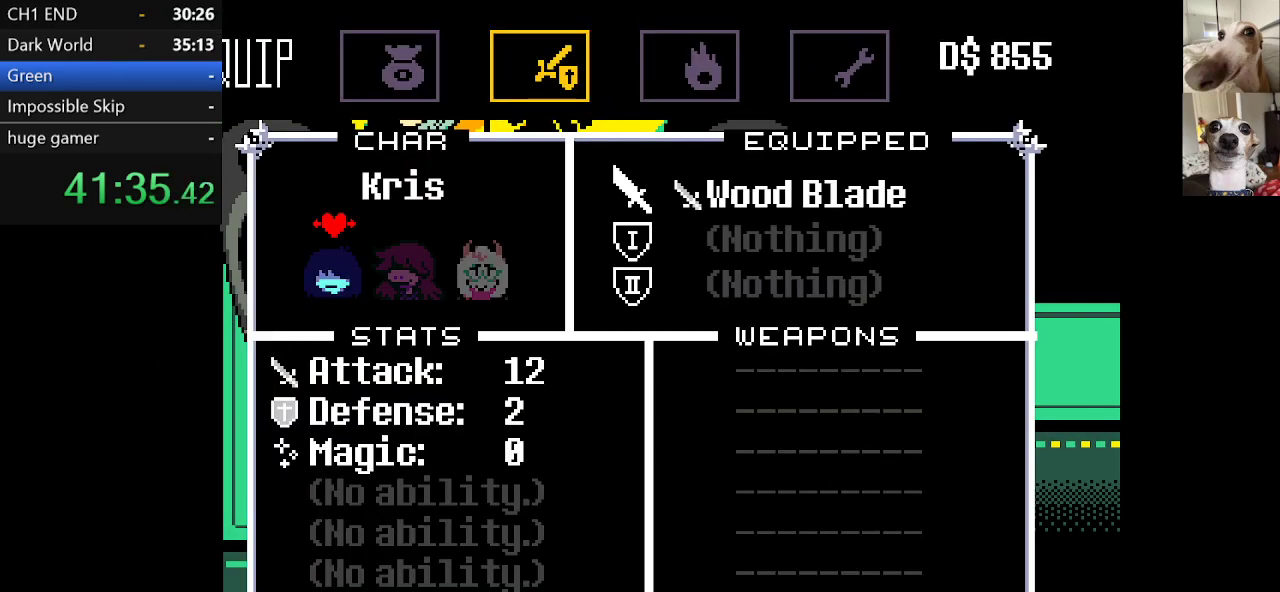
{"keys": [], "events": []}
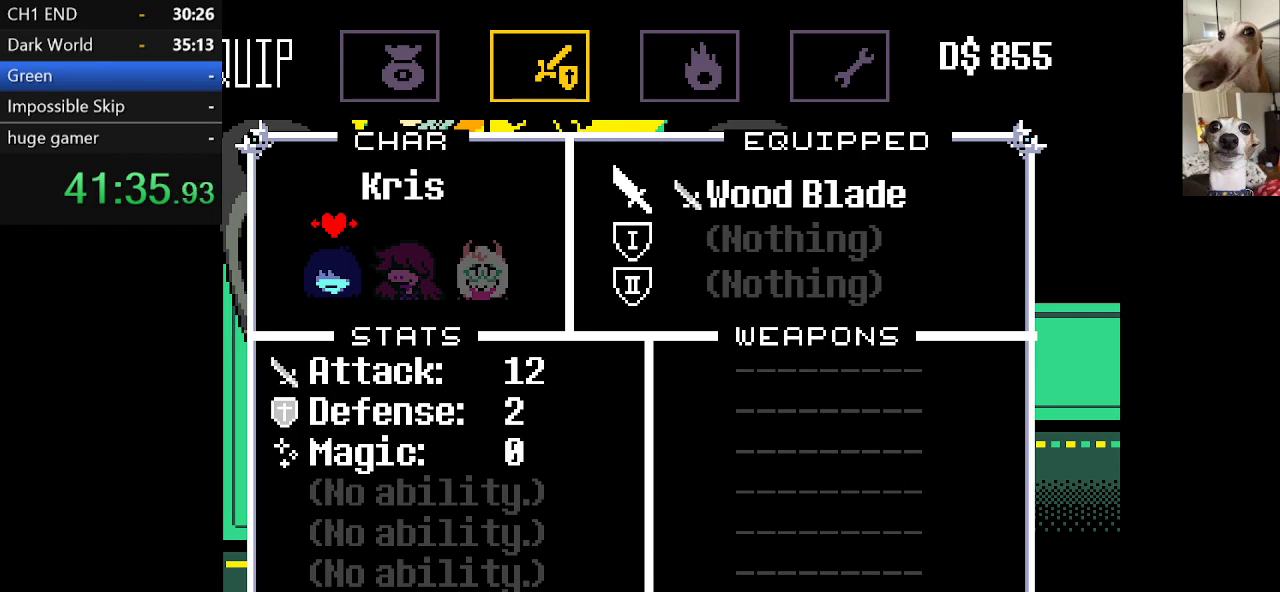
{"keys": ["right"], "events": [[500, "right", "down"]]}
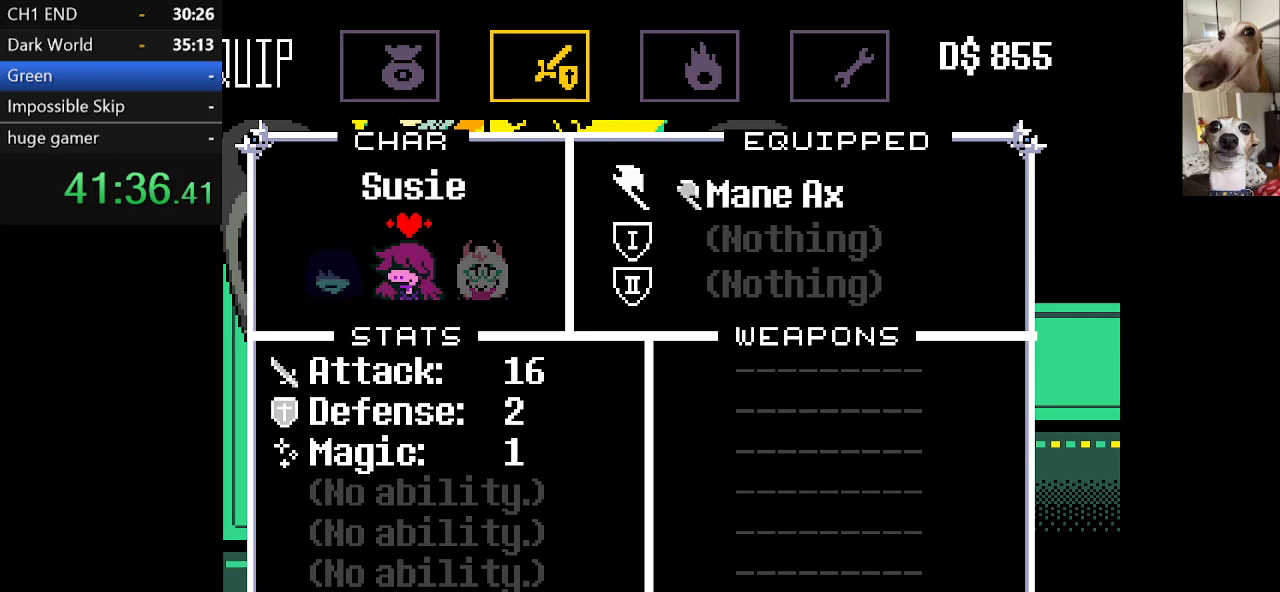
{"keys": [], "events": [[100, "right", "up"]]}
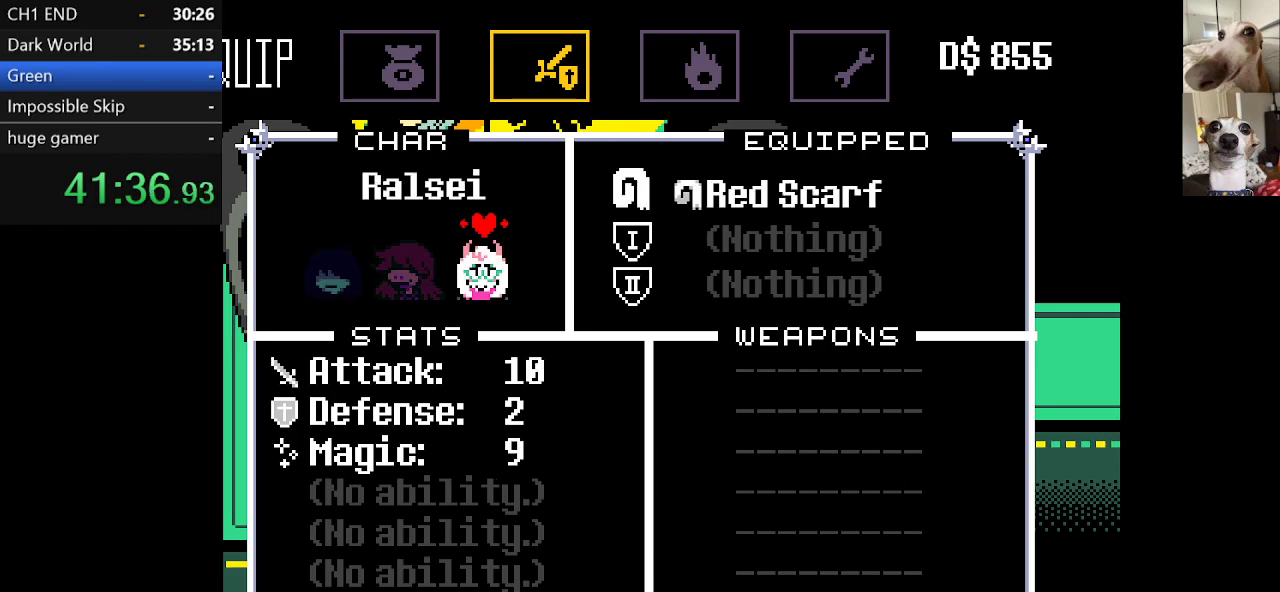
{"keys": [], "events": [[34, "right", "down"], [117, "right", "up"]]}
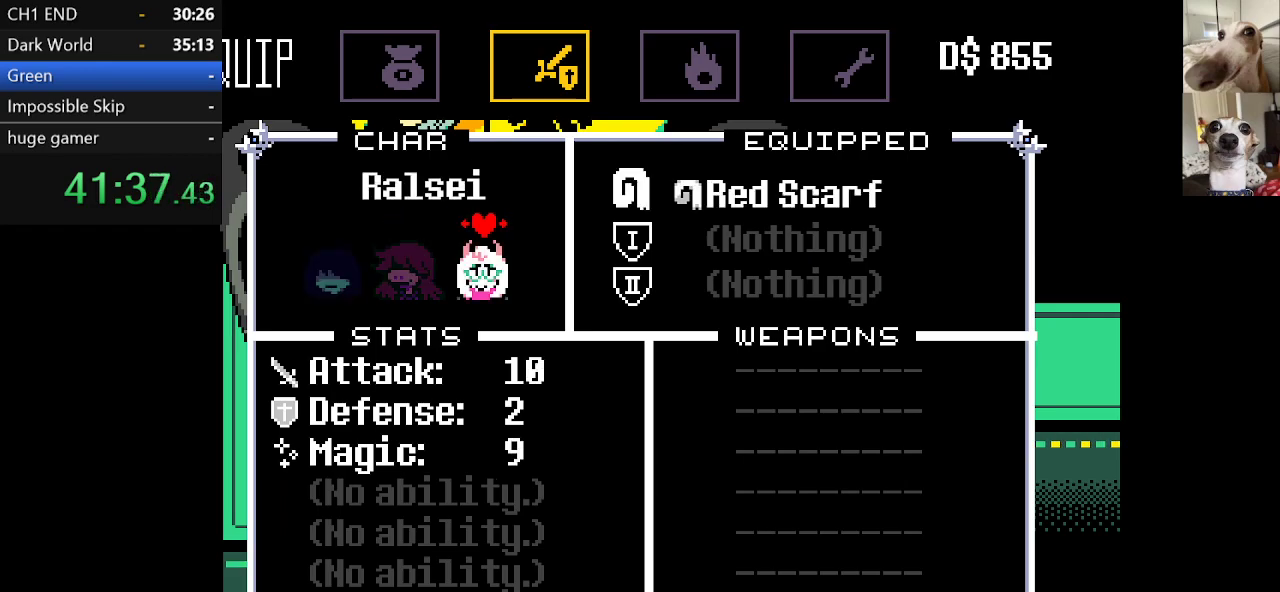
{"keys": [], "events": [[184, "x", "down"], [234, "x", "up"], [317, "x", "down"], [400, "x", "up"]]}
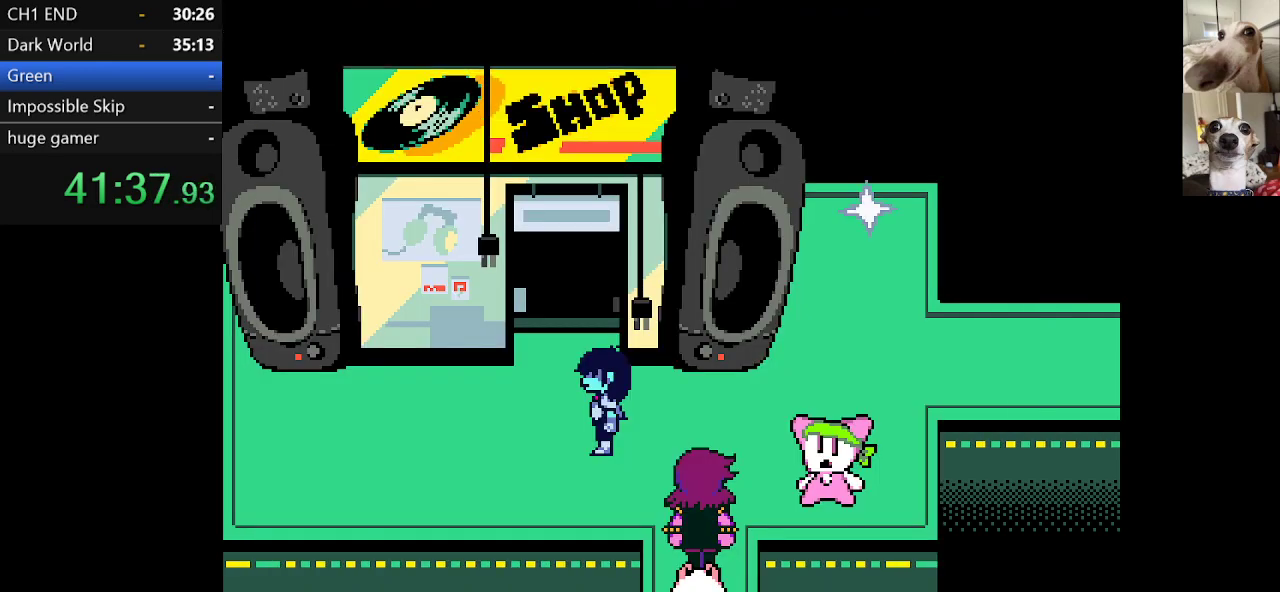
{"keys": ["right", "x"], "events": [[67, "right", "down"], [100, "x", "down"]]}
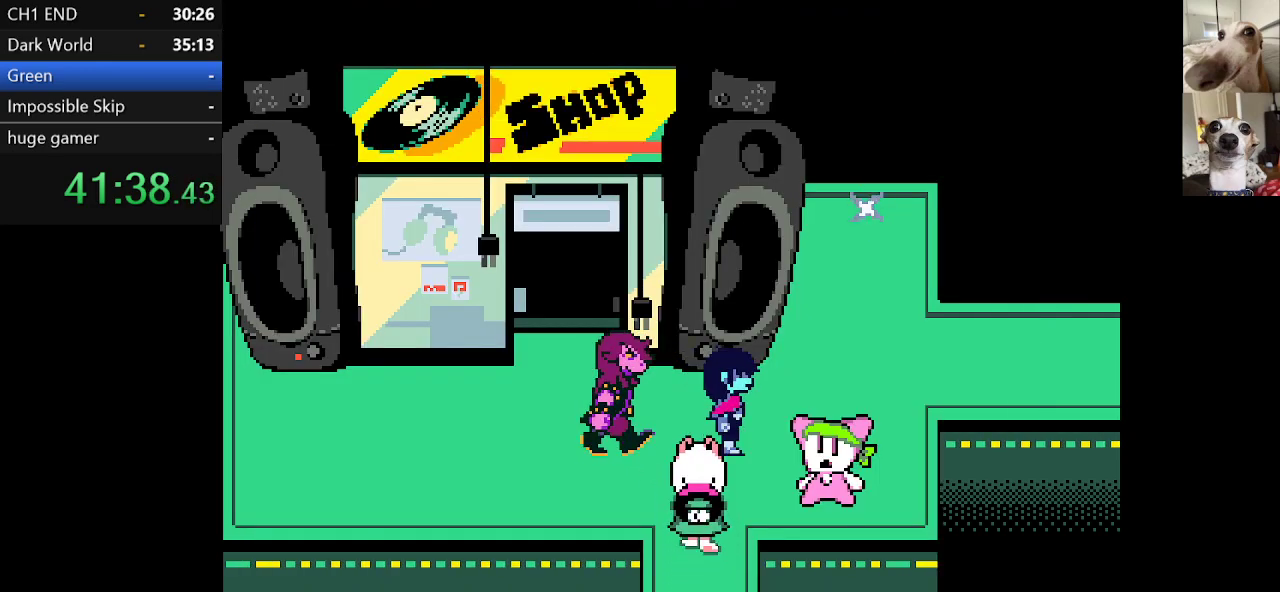
{"keys": ["right", "up", "x"], "events": [[34, "up", "down"]]}
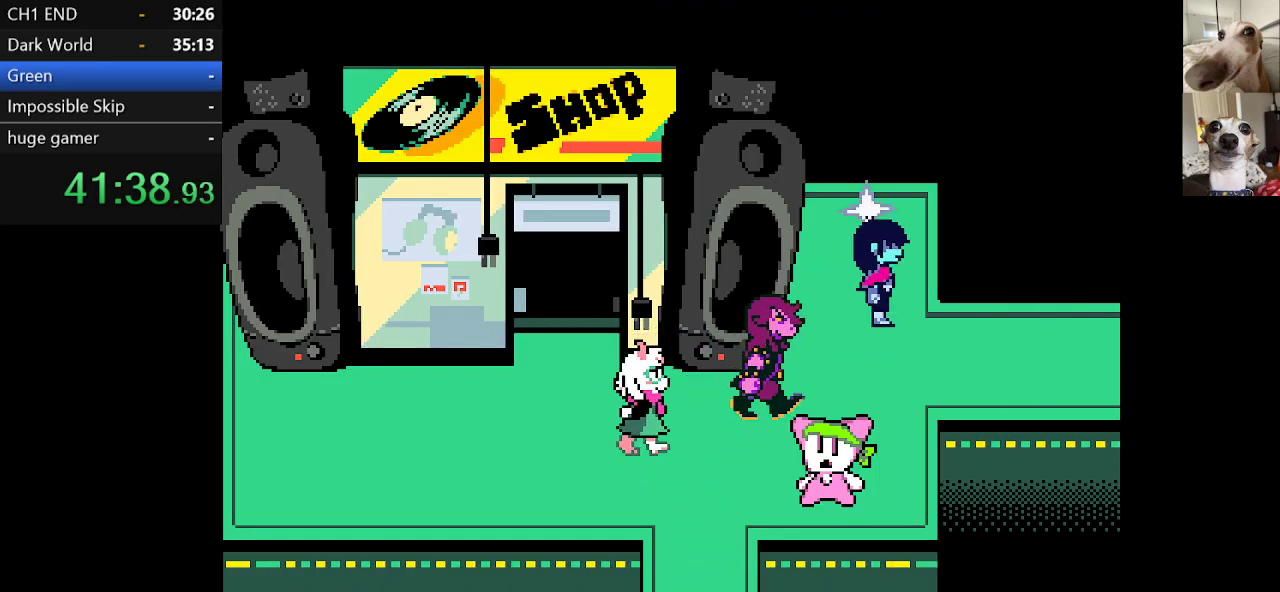
{"keys": ["x"], "events": [[50, "right", "up"], [317, "up", "up"], [317, "z", "down"], [367, "x", "up"], [500, "x", "down"], [500, "z", "up"]]}
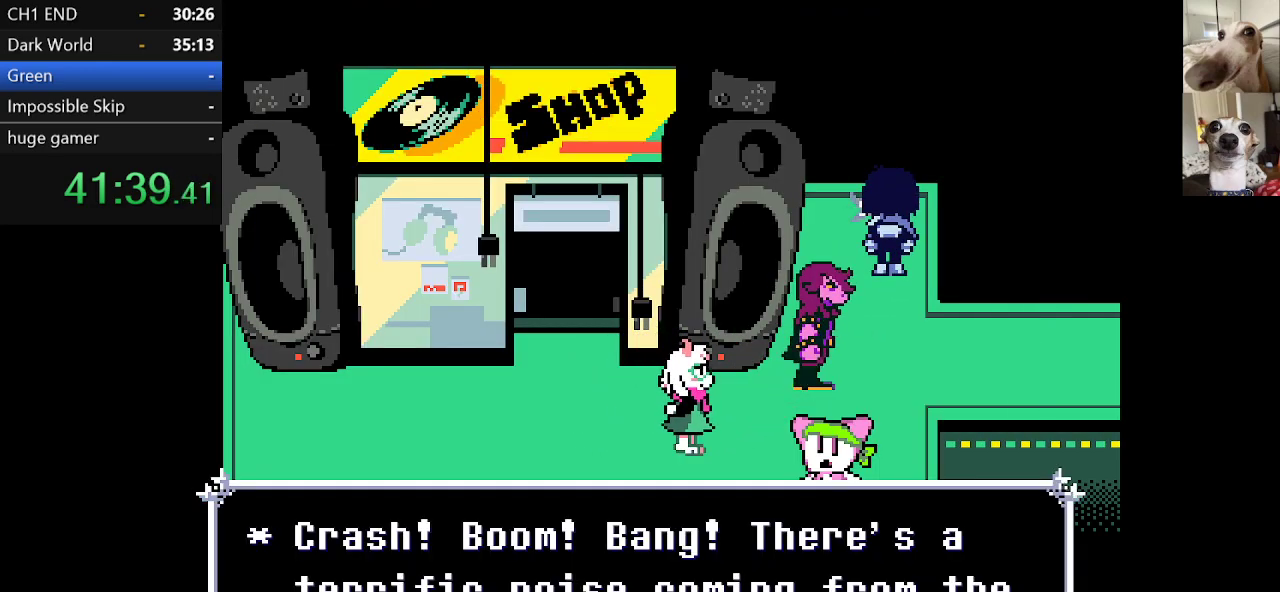
{"keys": [], "events": [[100, "z", "down"], [150, "x", "up"], [234, "z", "up"], [334, "z", "down"], [467, "z", "up"]]}
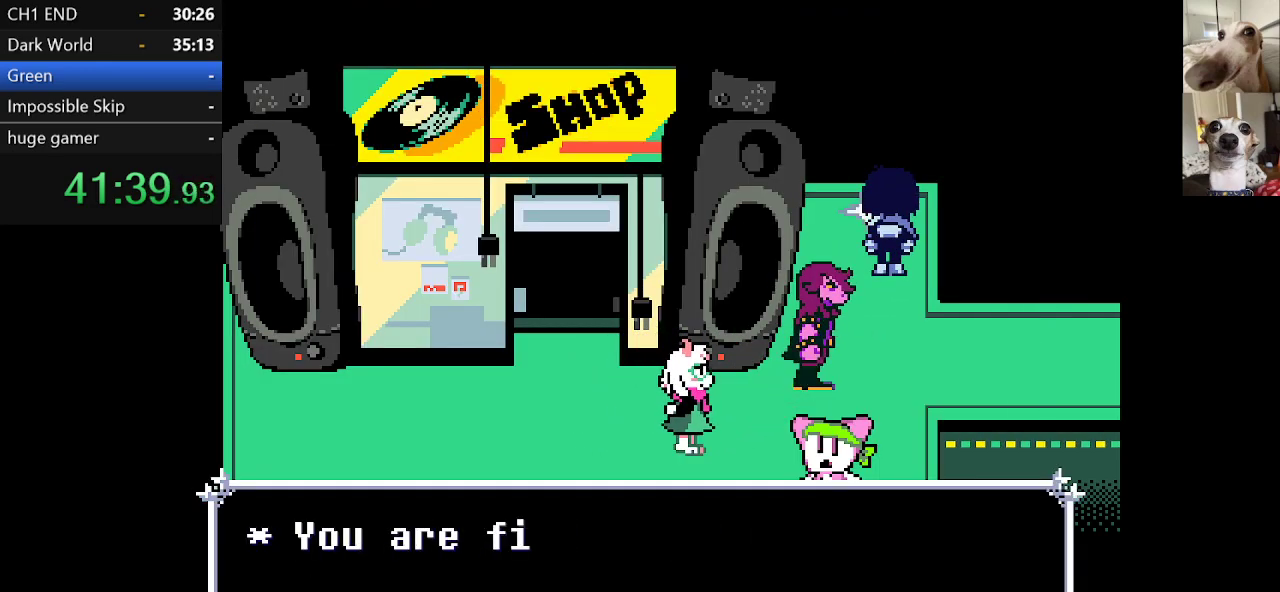
{"keys": [], "events": [[17, "x", "down"], [117, "z", "down"], [167, "x", "up"], [250, "z", "up"], [300, "z", "down"], [400, "z", "up"]]}
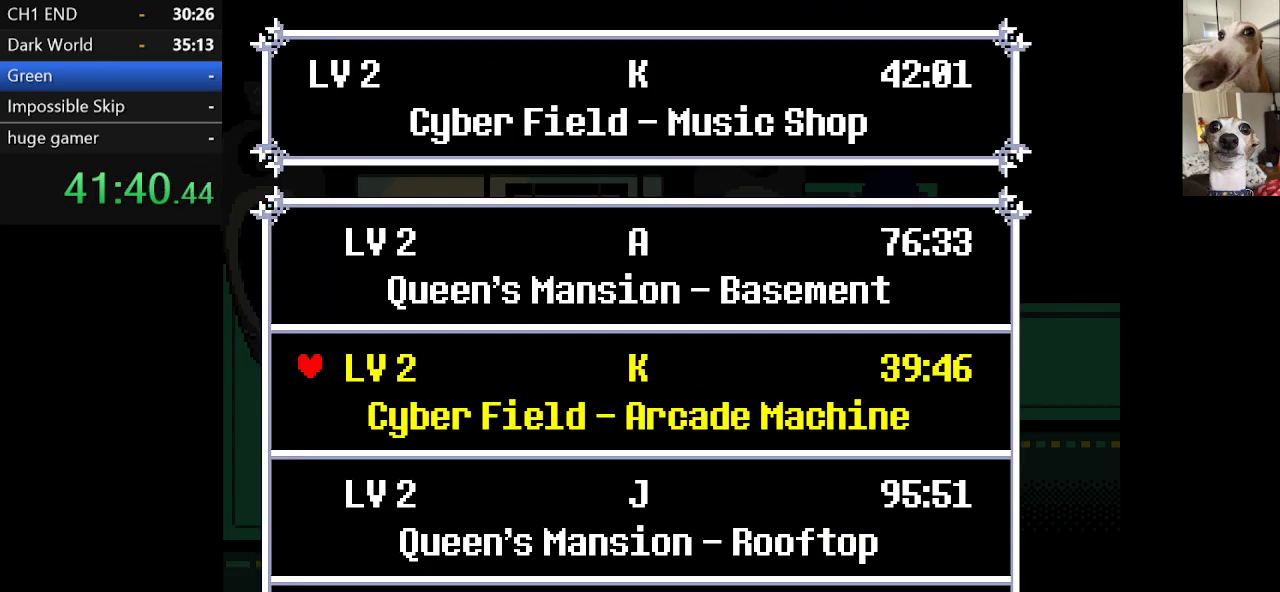
{"keys": ["z"], "events": [[234, "z", "down"], [317, "z", "up"], [417, "z", "down"]]}
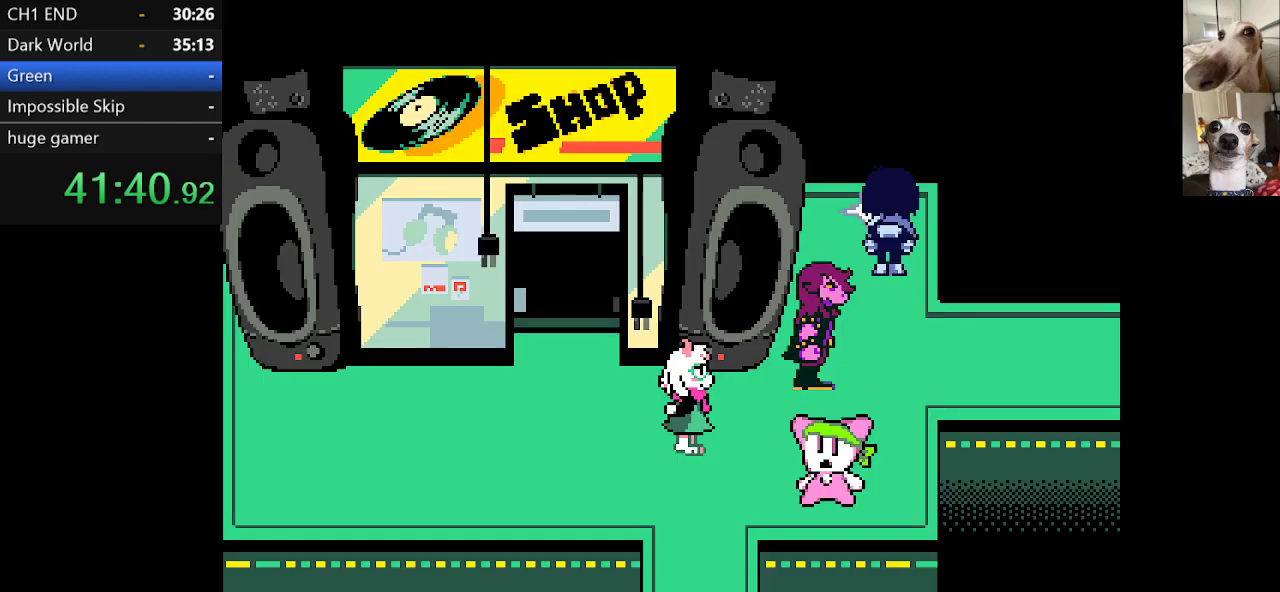
{"keys": ["right", "x"], "events": [[50, "z", "up"], [150, "down", "down"], [150, "x", "down"], [284, "right", "down"], [434, "down", "up"]]}
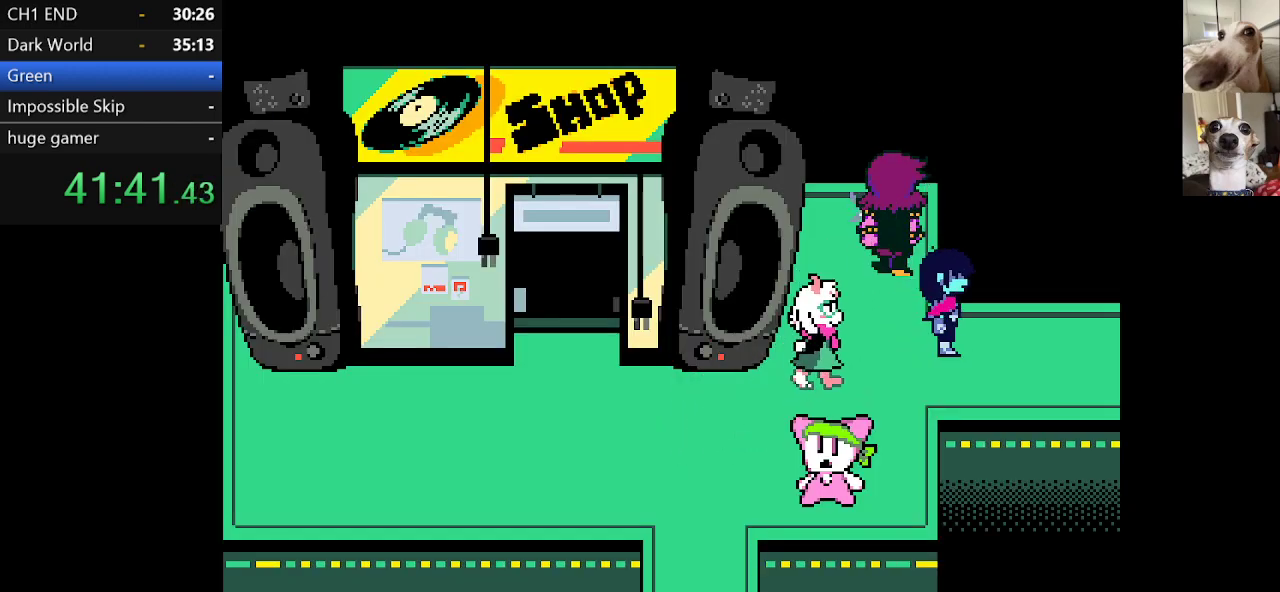
{"keys": ["right", "x"], "events": []}
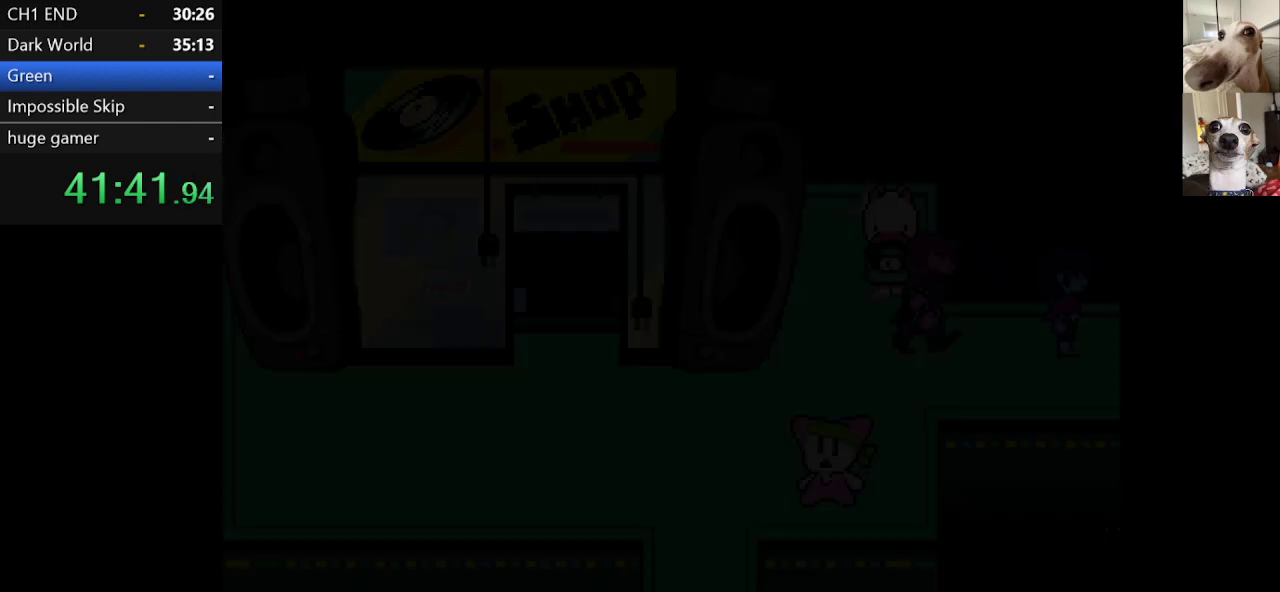
{"keys": ["right", "x"], "events": []}
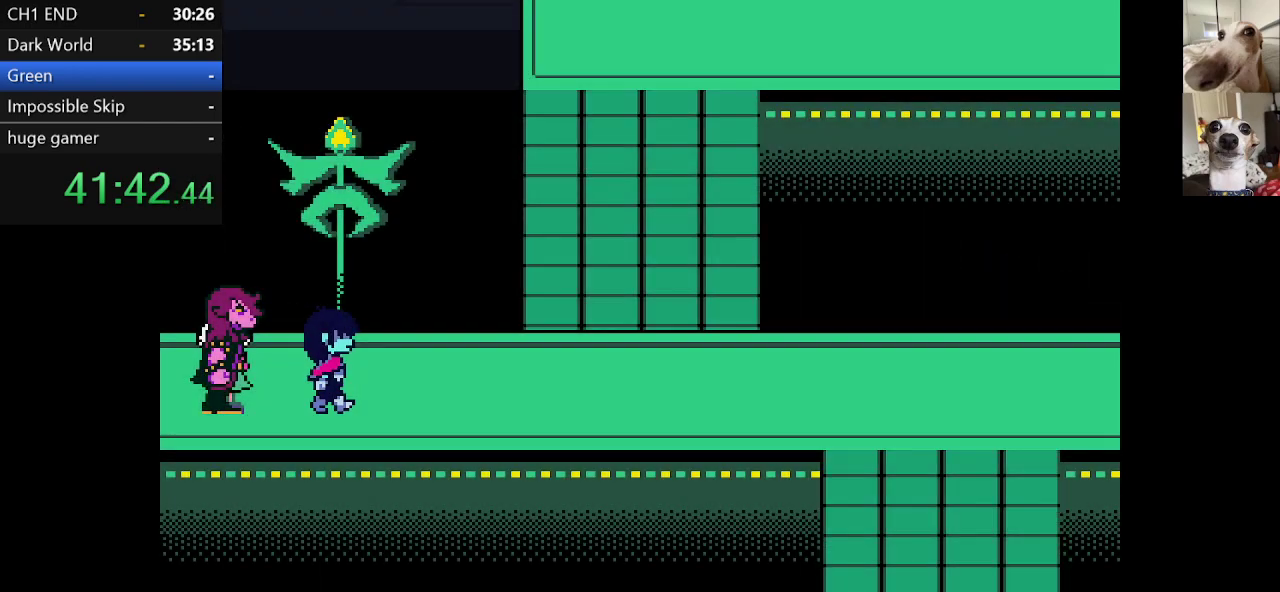
{"keys": ["right", "up", "x"], "events": [[484, "up", "down"]]}
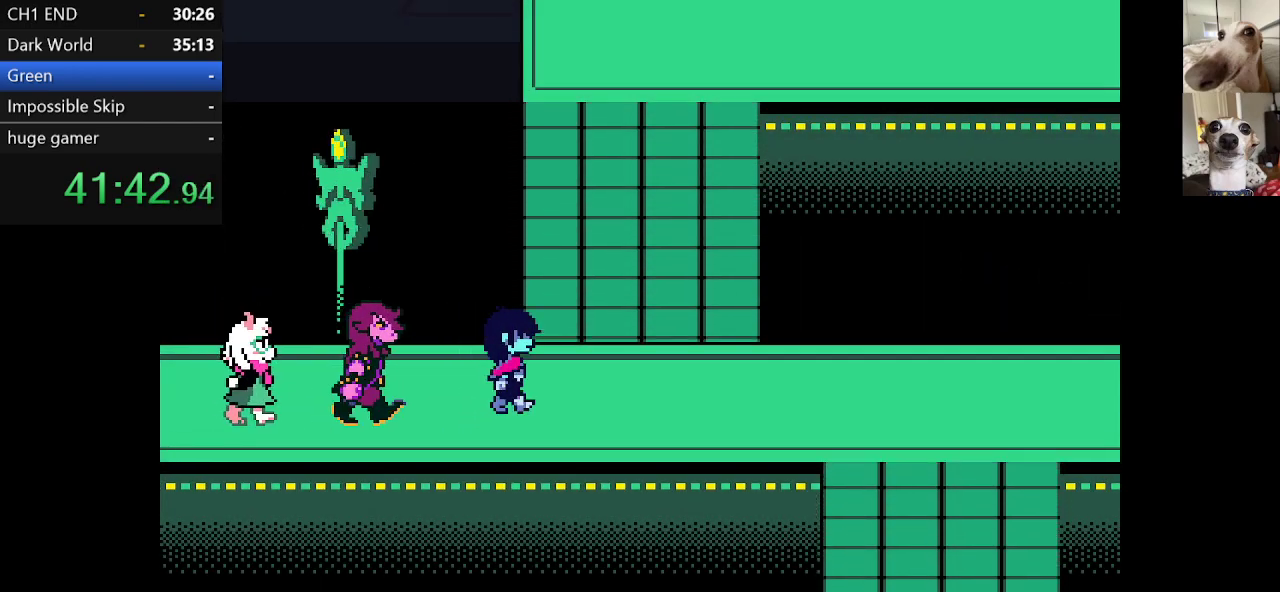
{"keys": ["right", "up", "x"], "events": []}
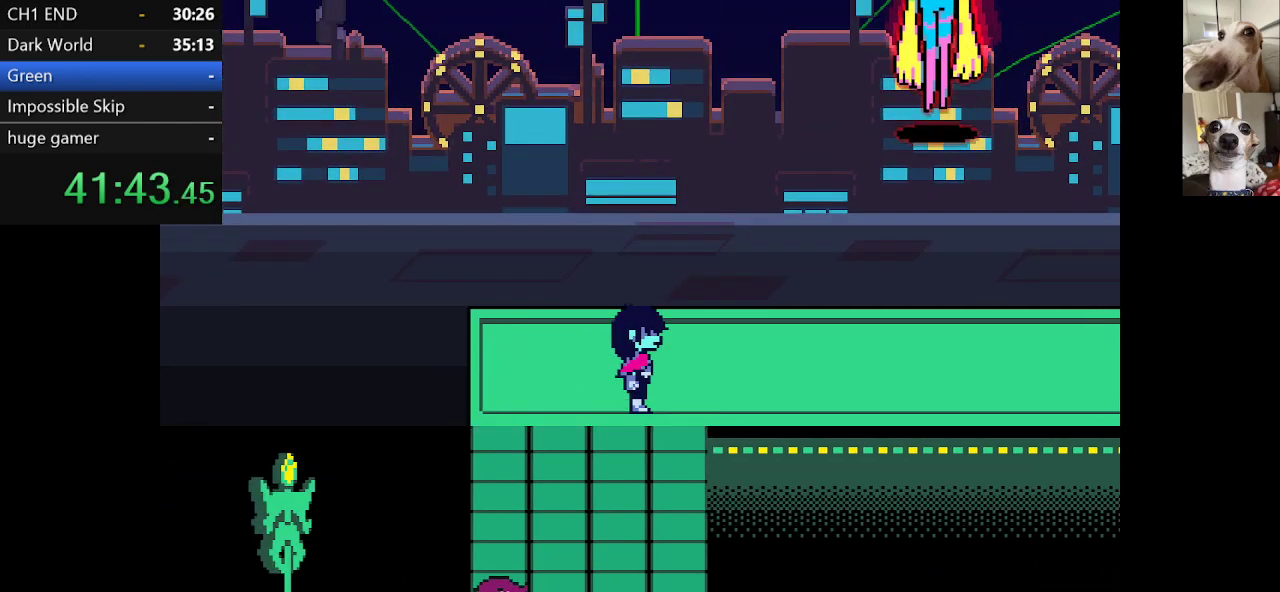
{"keys": ["x"], "events": [[150, "up", "up"], [450, "right", "up"]]}
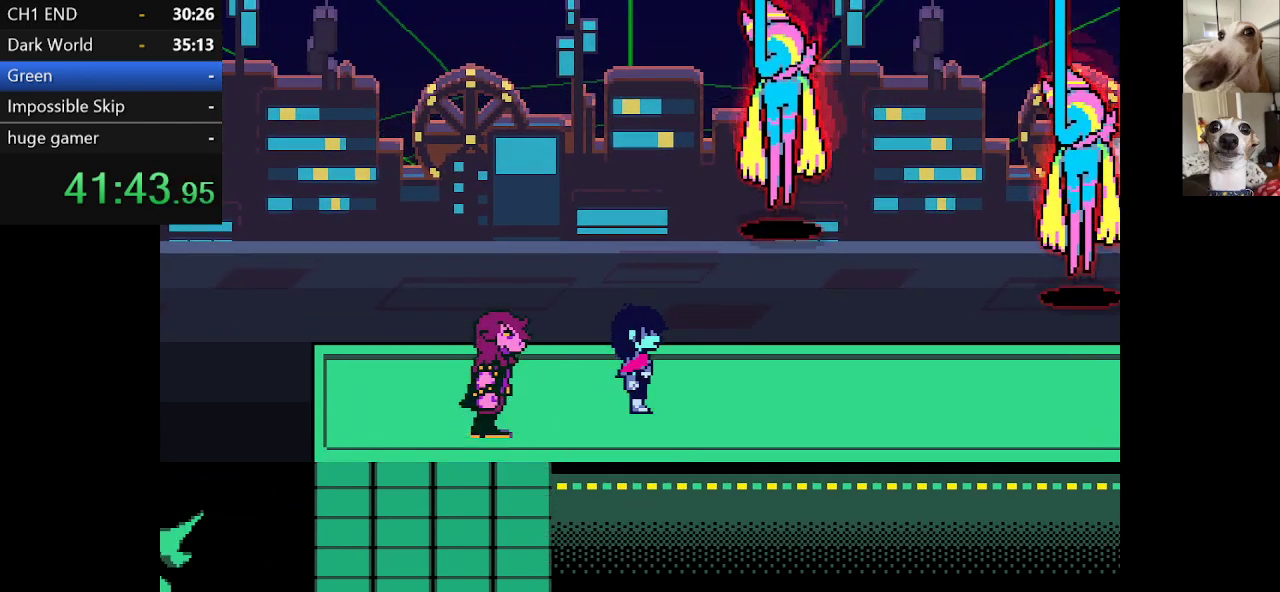
{"keys": ["x"], "events": []}
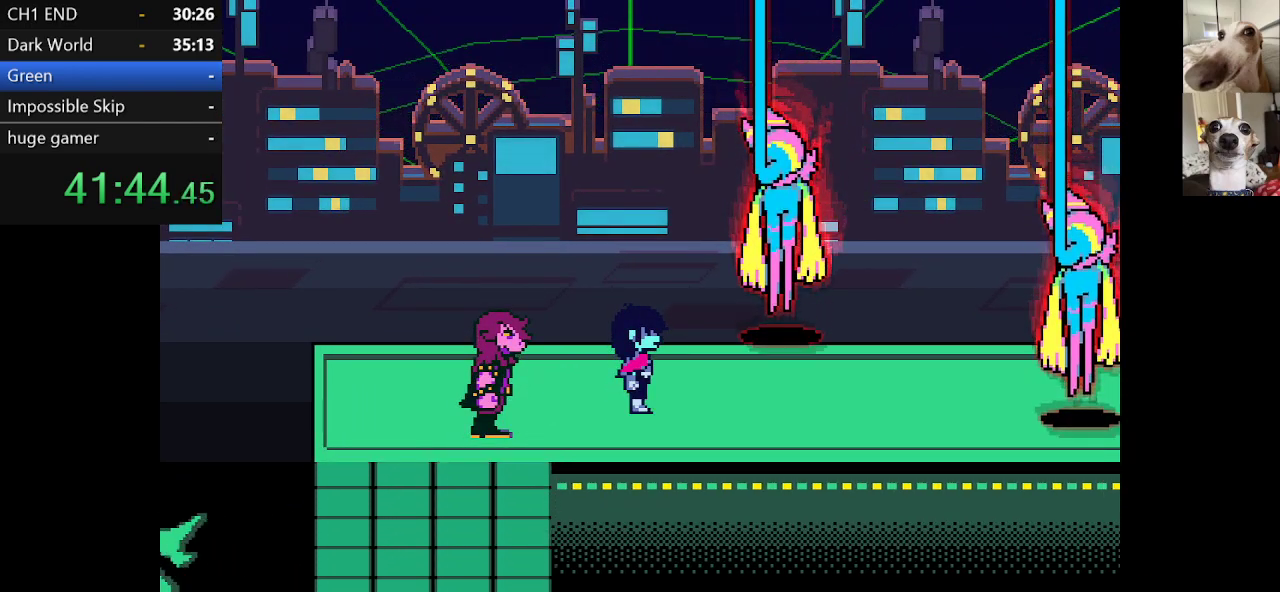
{"keys": ["x"], "events": []}
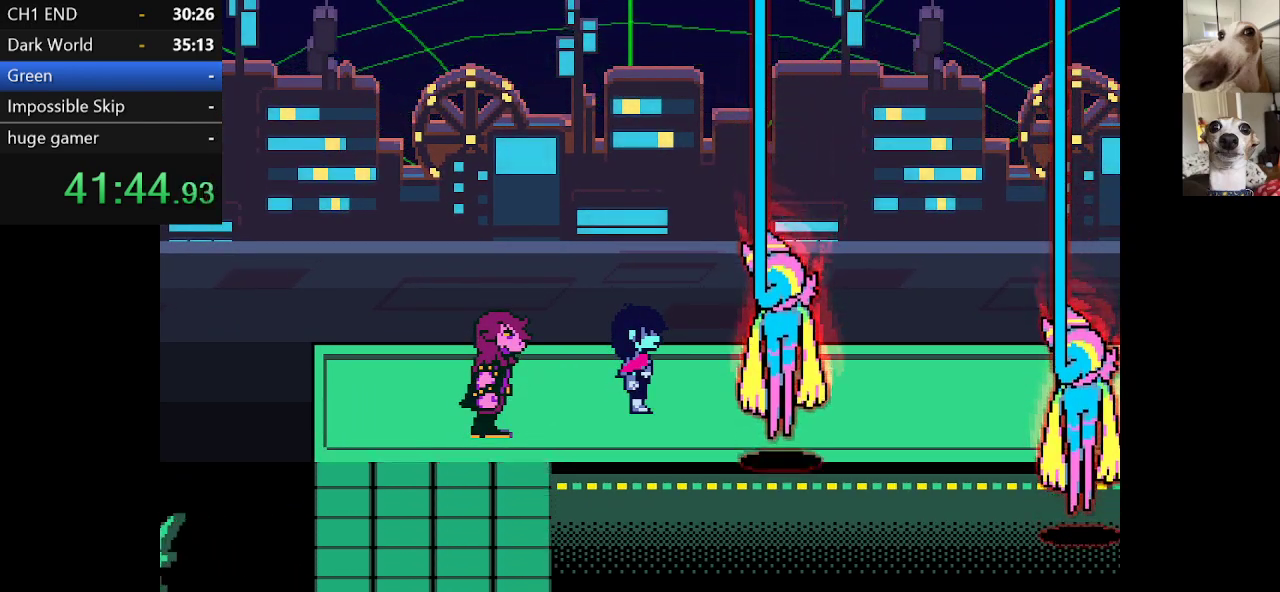
{"keys": ["x"], "events": []}
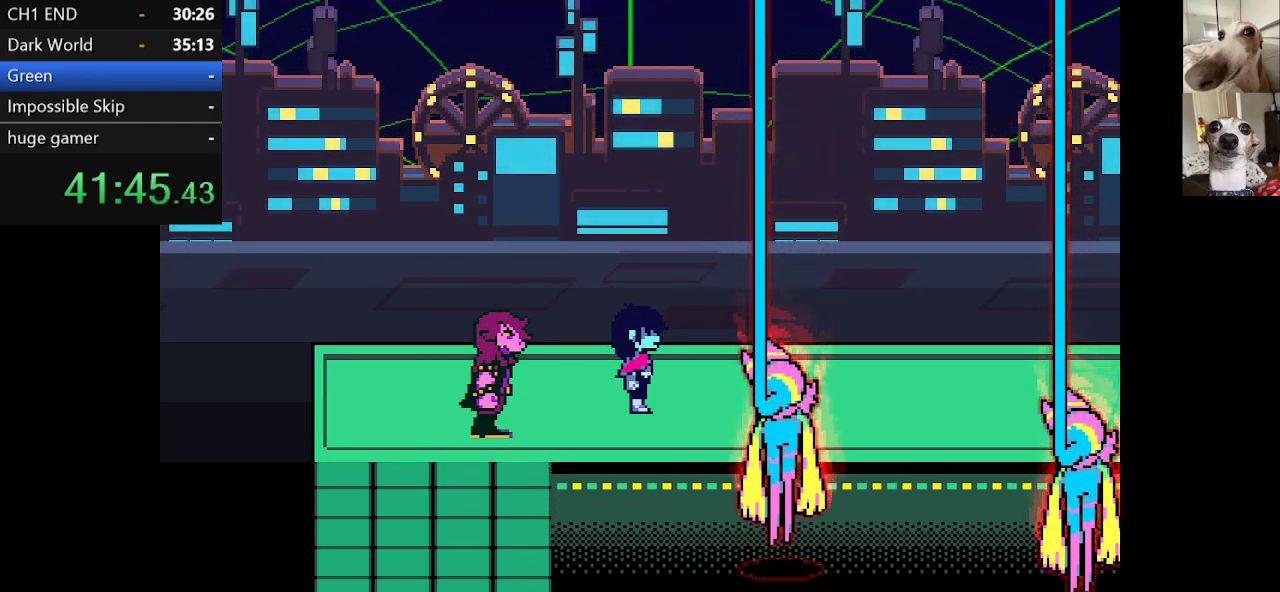
{"keys": ["right", "x"], "events": [[267, "right", "down"]]}
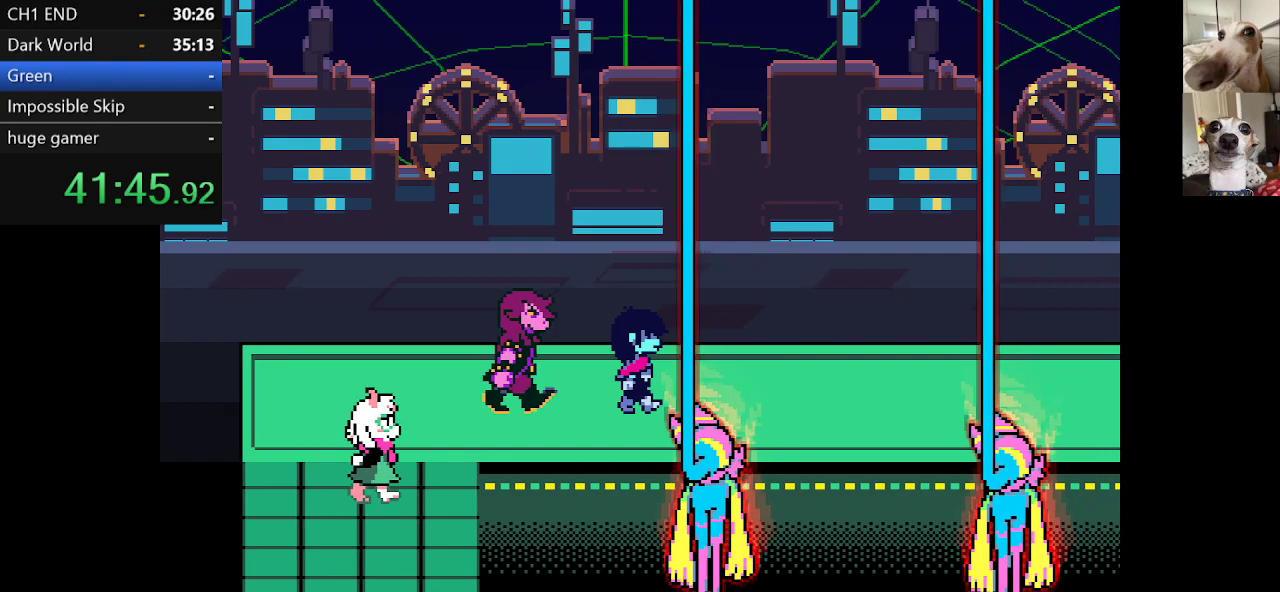
{"keys": ["right", "x"], "events": []}